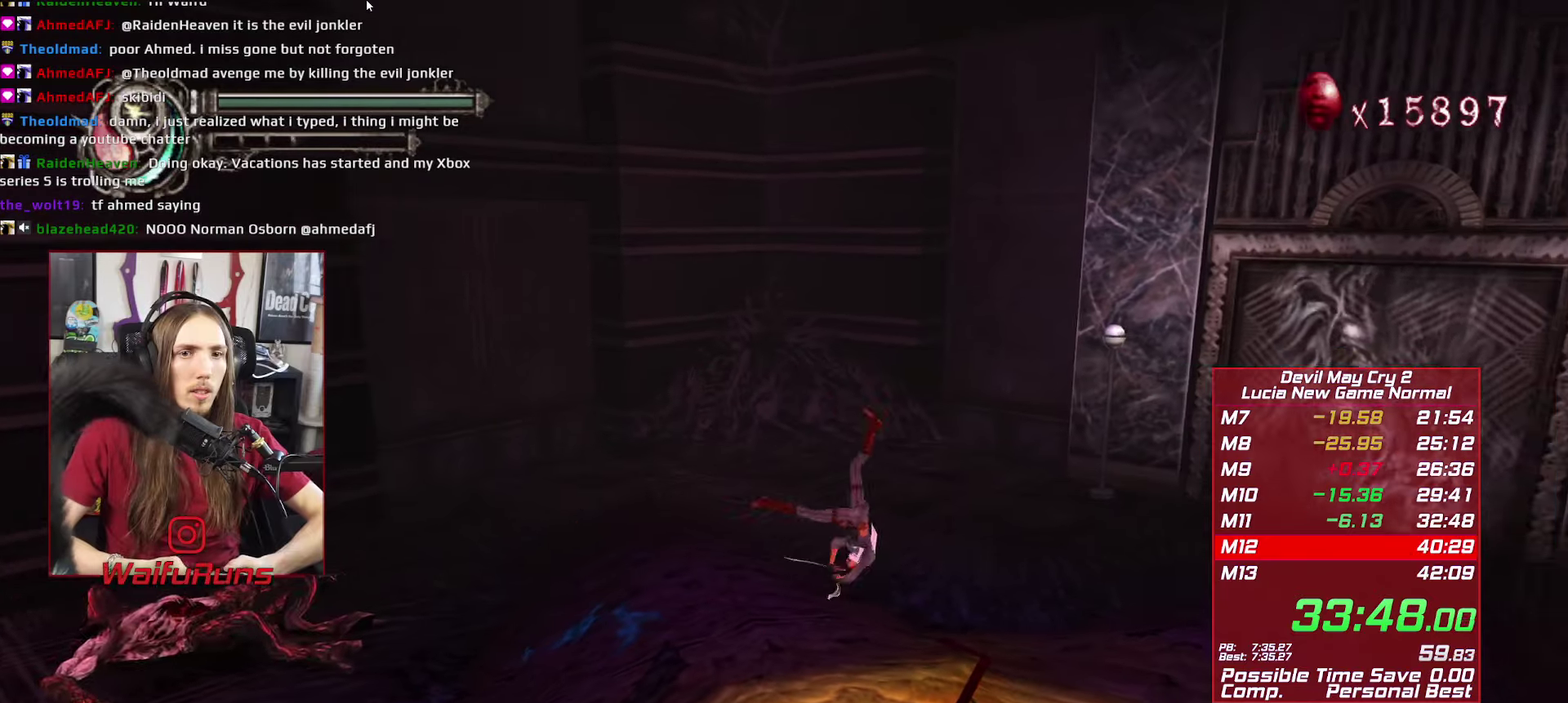
Gameplay with a controller (Xbox layout); each line is a JSON object with the inputs held at the frame after it. "events" lists button and stick changes between this image and that frame as [ms after this image, input, new state], when the widget could be followed in between. This overlay highlights the sticks when they move; stick clicks (L3 R3) are not distinguishable. Not read: HOME L3 R3.
{"buttons": [], "left_stick": "up-right", "right_stick": "center", "events": [[166, "left_stick", "up-right"]]}
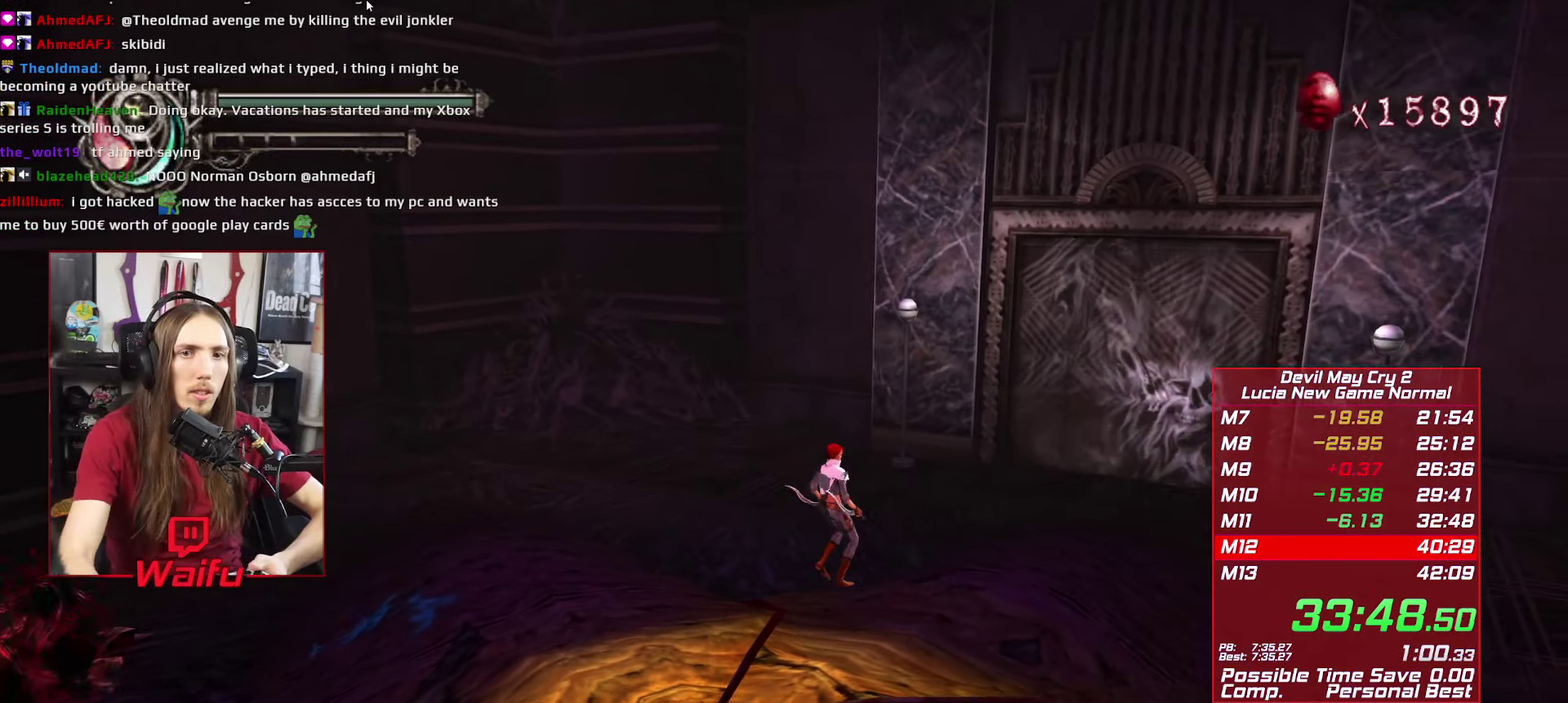
{"buttons": [], "left_stick": "up-right", "right_stick": "center", "events": []}
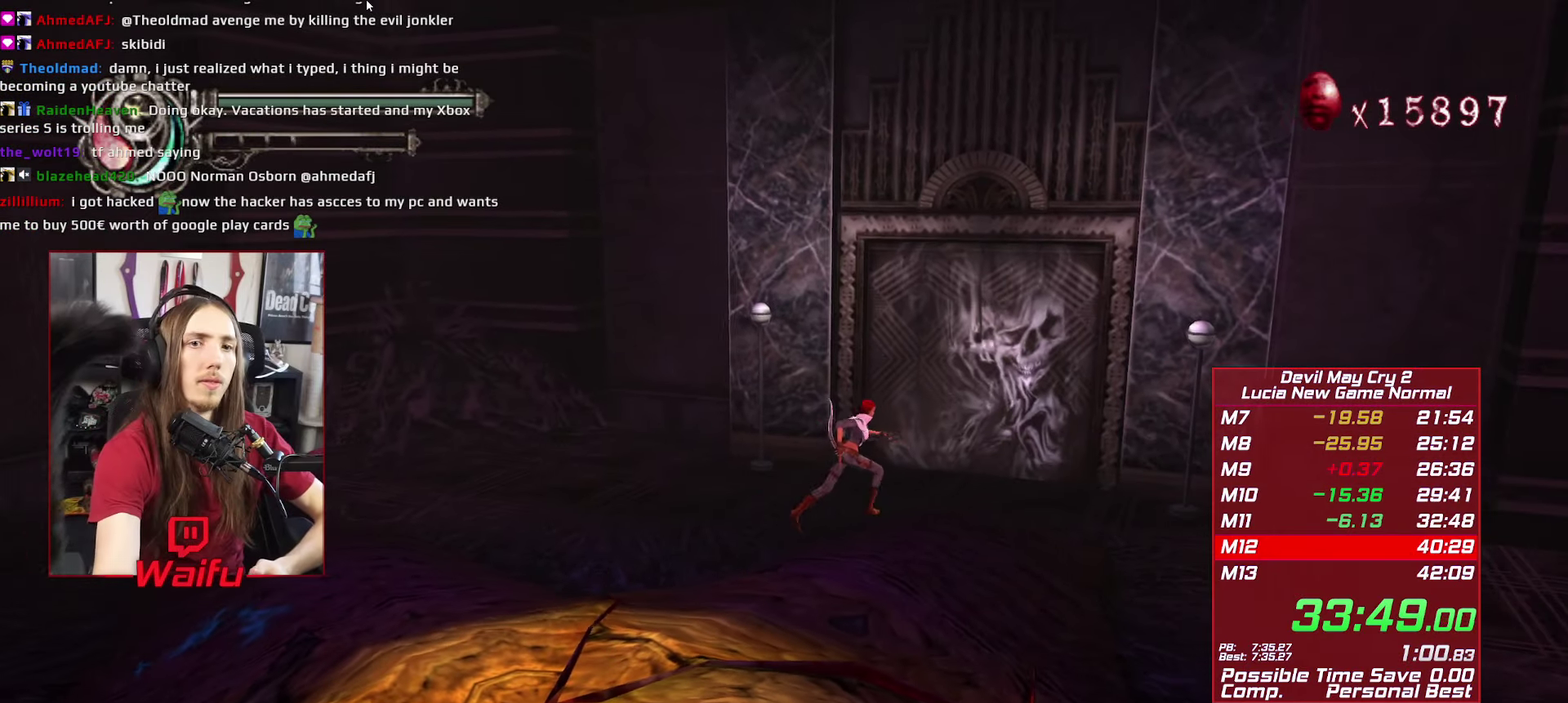
{"buttons": [], "left_stick": "up-right", "right_stick": "center", "events": []}
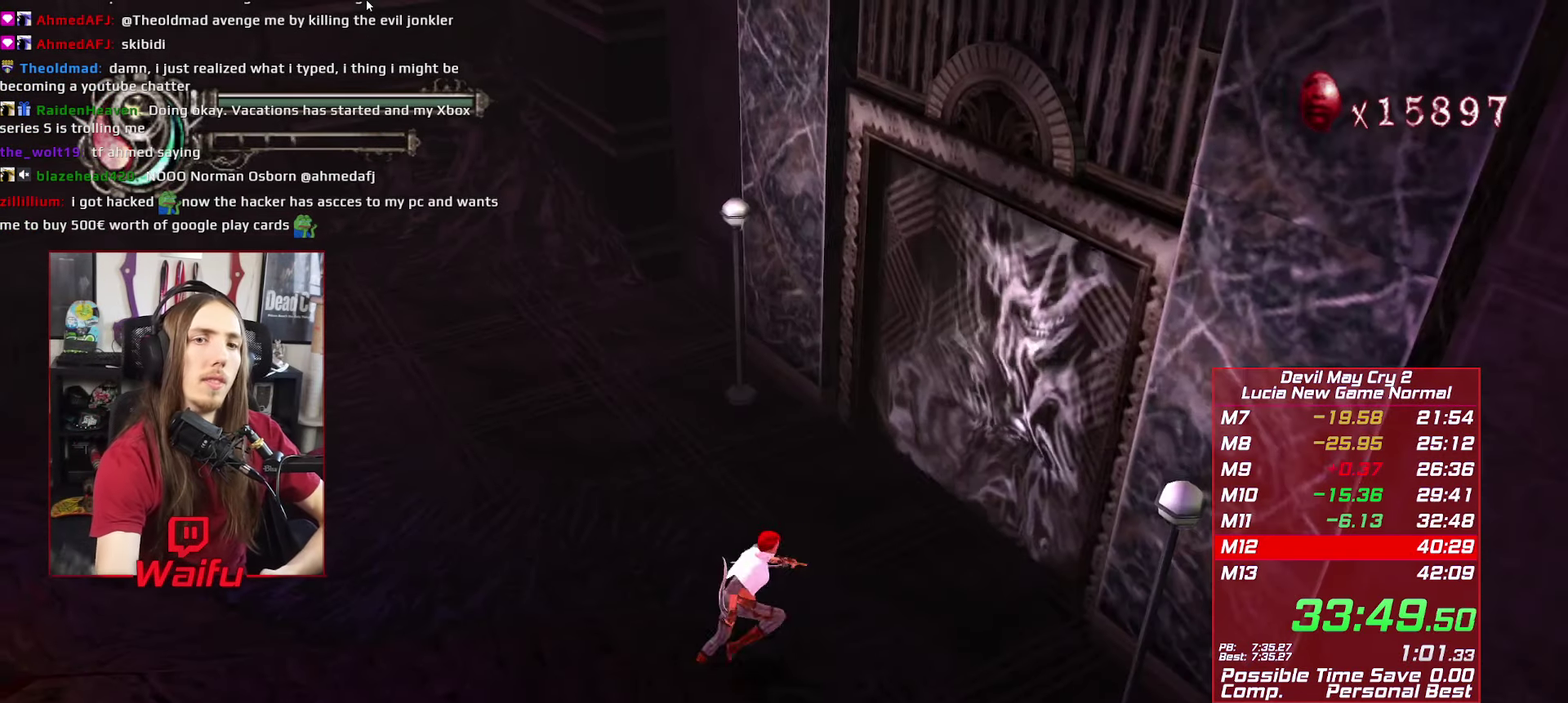
{"buttons": [], "left_stick": "up-right", "right_stick": "center", "events": [[83, "left_stick", "up"], [383, "left_stick", "up-right"]]}
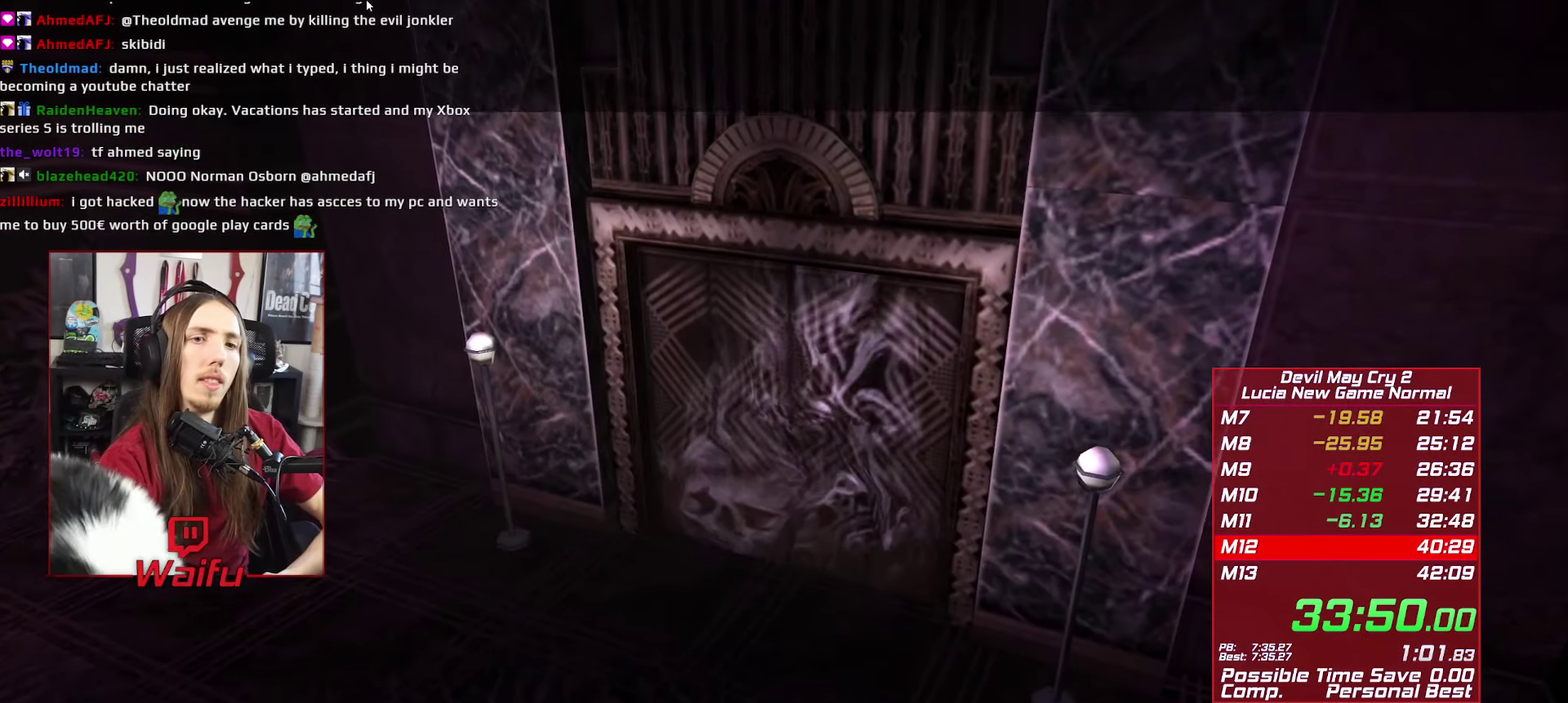
{"buttons": [], "left_stick": "center", "right_stick": "center", "events": [[150, "left_stick", "center"]]}
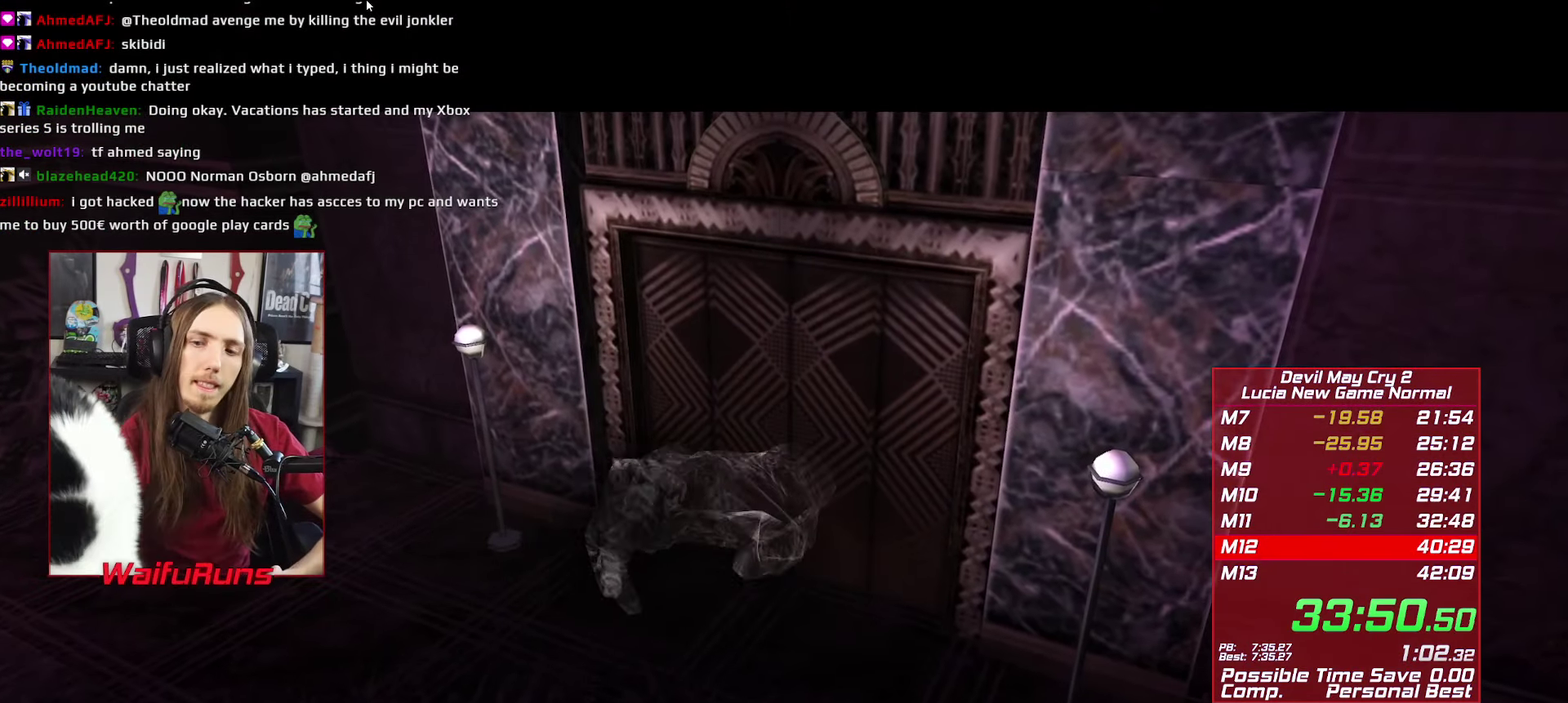
{"buttons": [], "left_stick": "center", "right_stick": "center", "events": []}
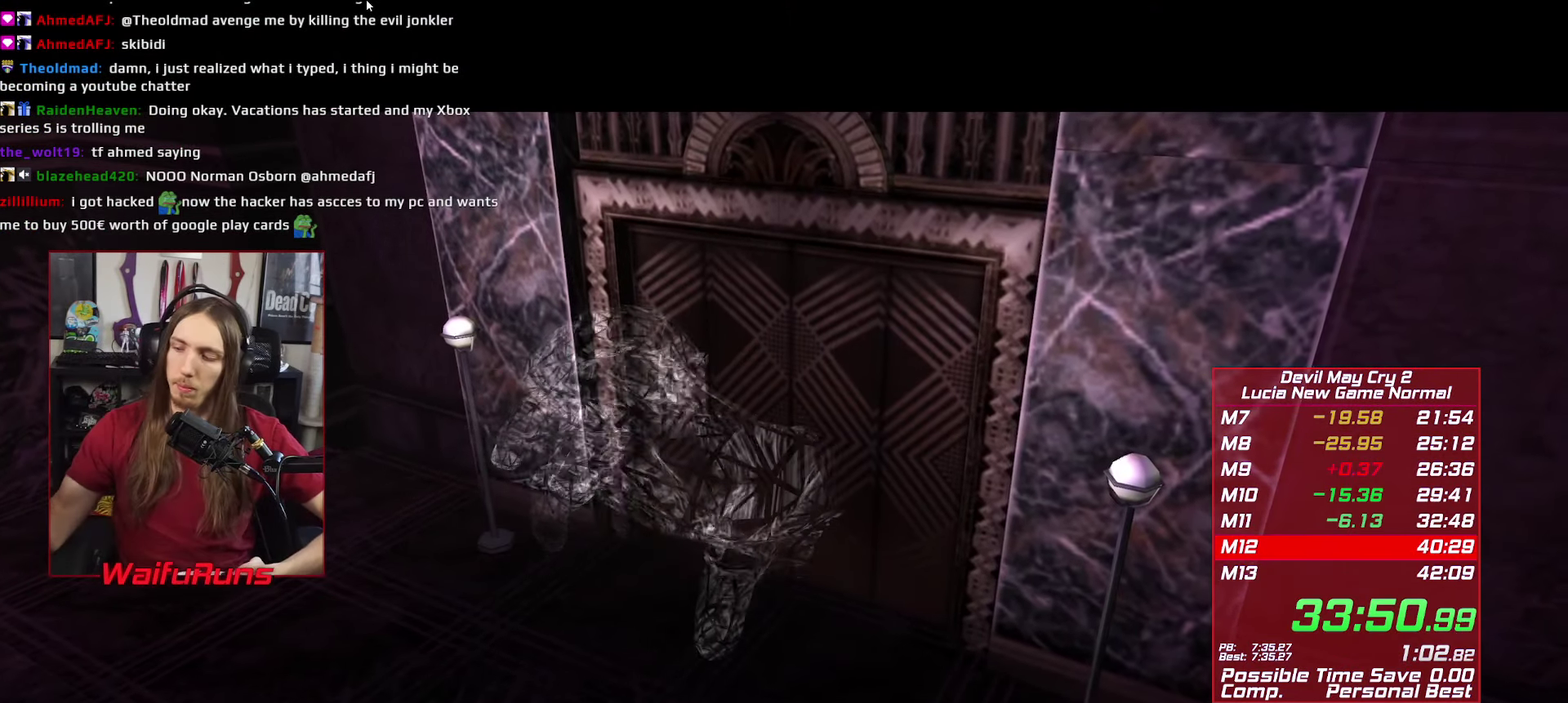
{"buttons": [], "left_stick": "center", "right_stick": "center", "events": []}
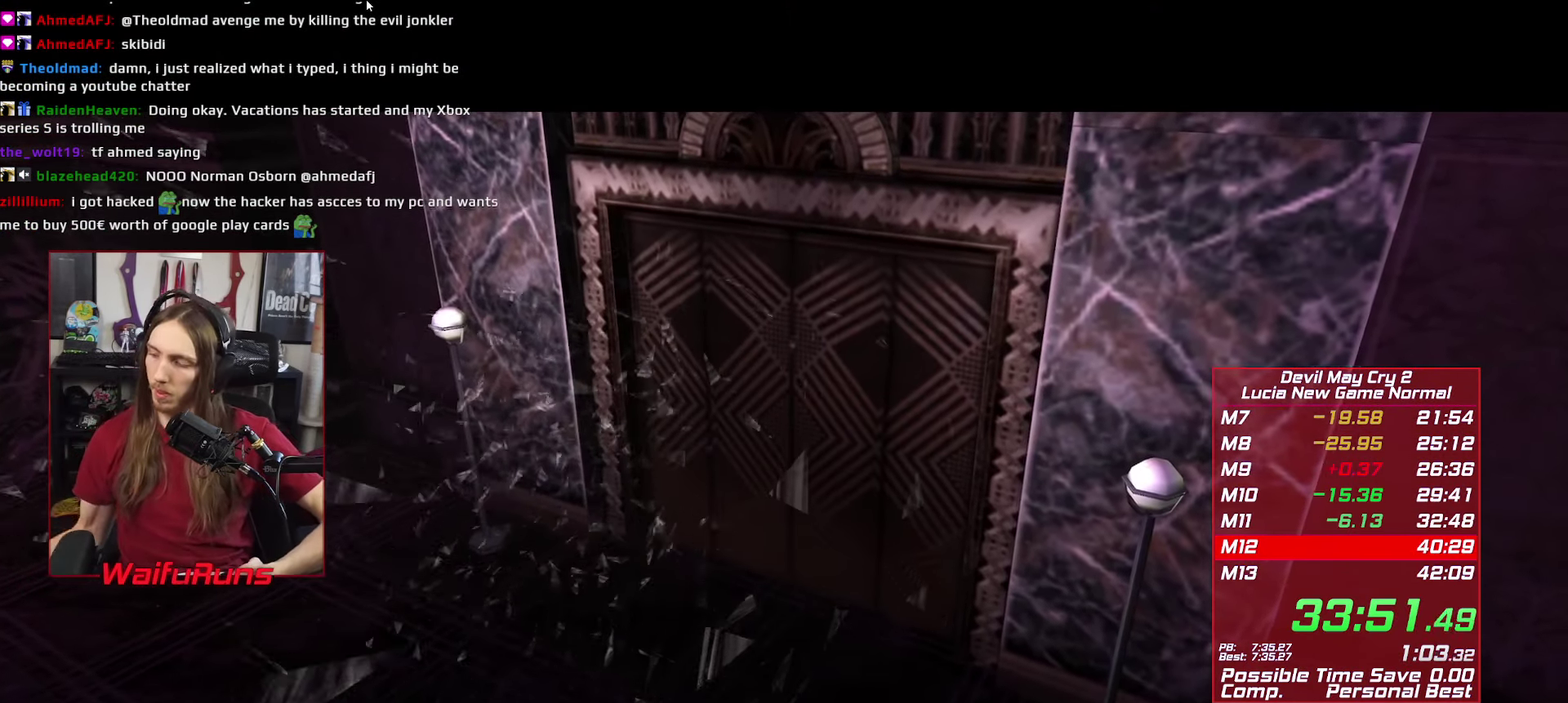
{"buttons": [], "left_stick": "center", "right_stick": "center", "events": []}
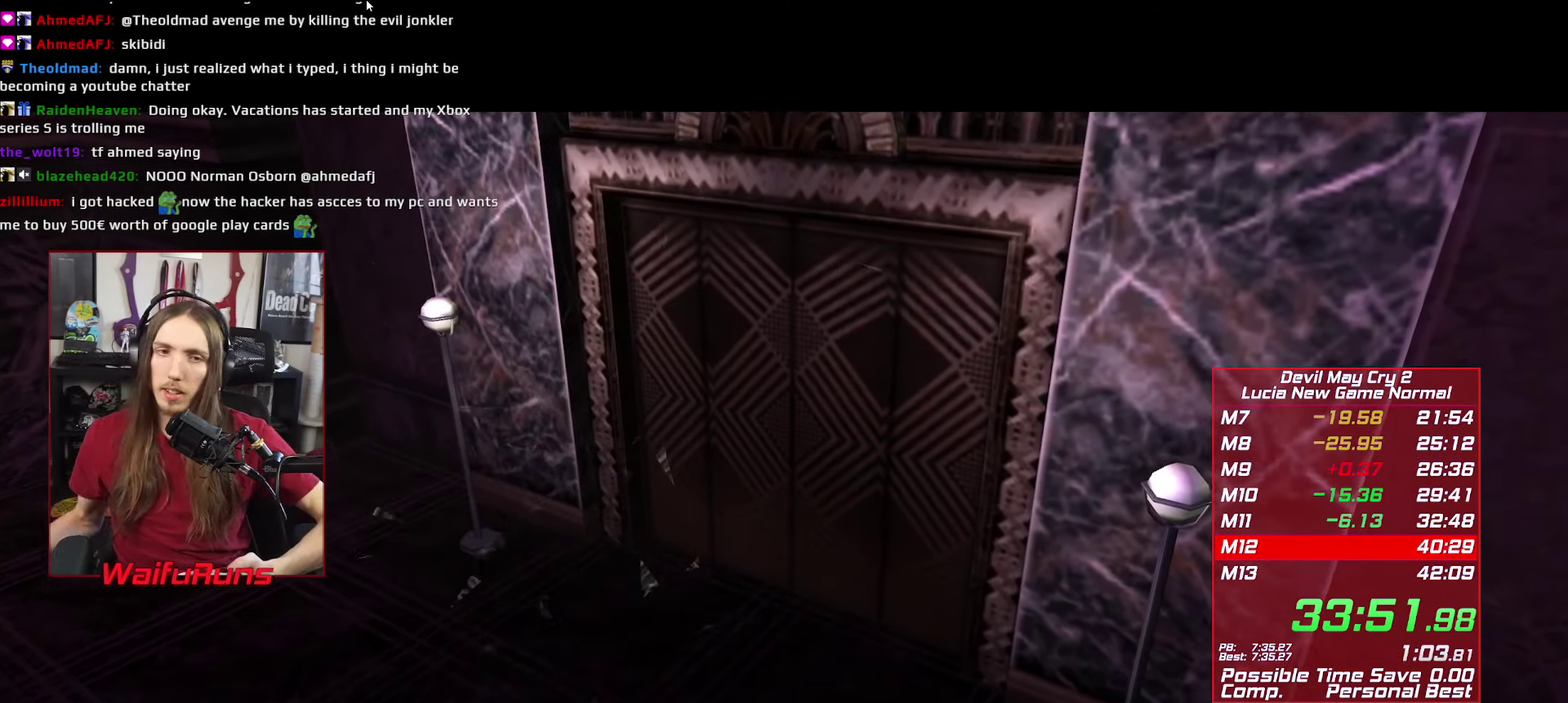
{"buttons": [], "left_stick": "up-right", "right_stick": "center", "events": [[150, "left_stick", "up"], [216, "left_stick", "up-right"]]}
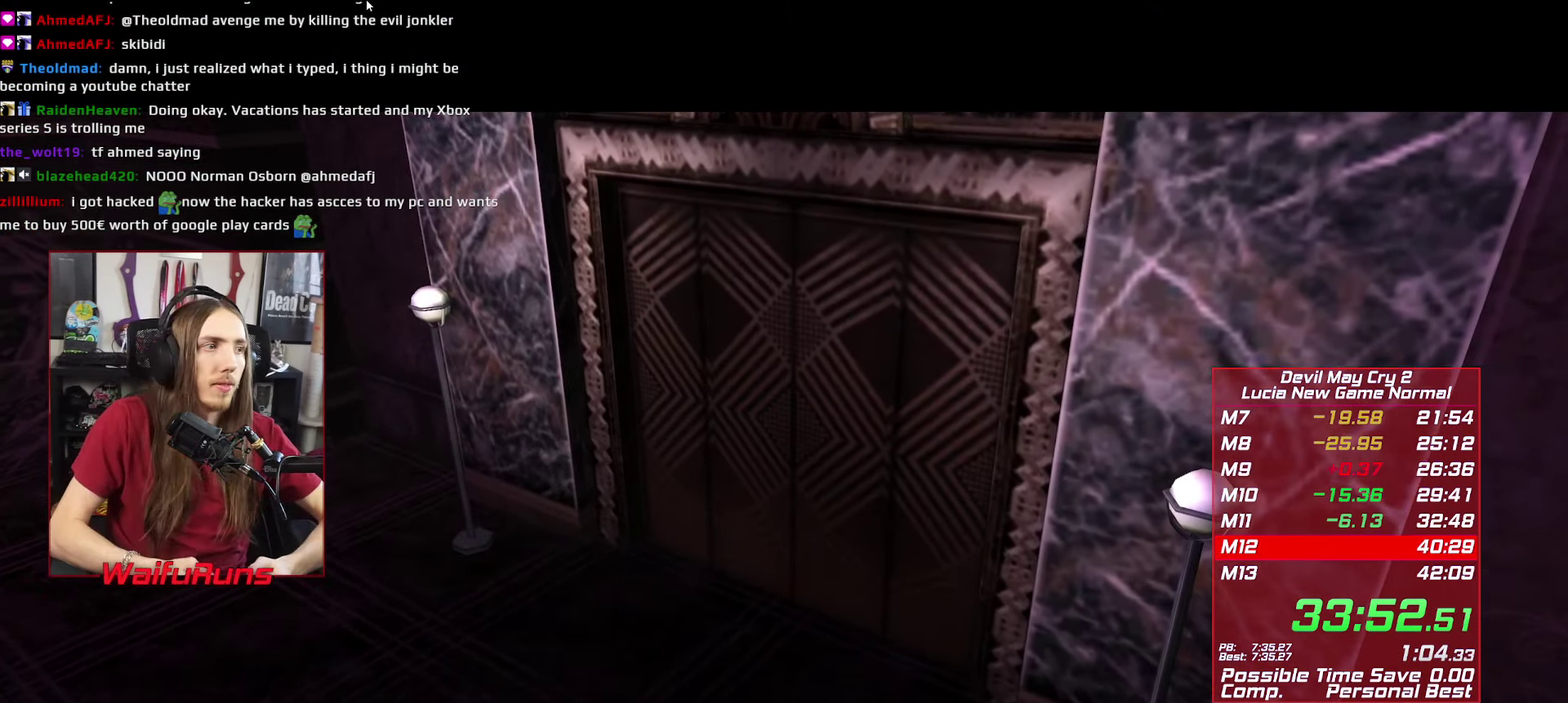
{"buttons": [], "left_stick": "up-right", "right_stick": "center", "events": []}
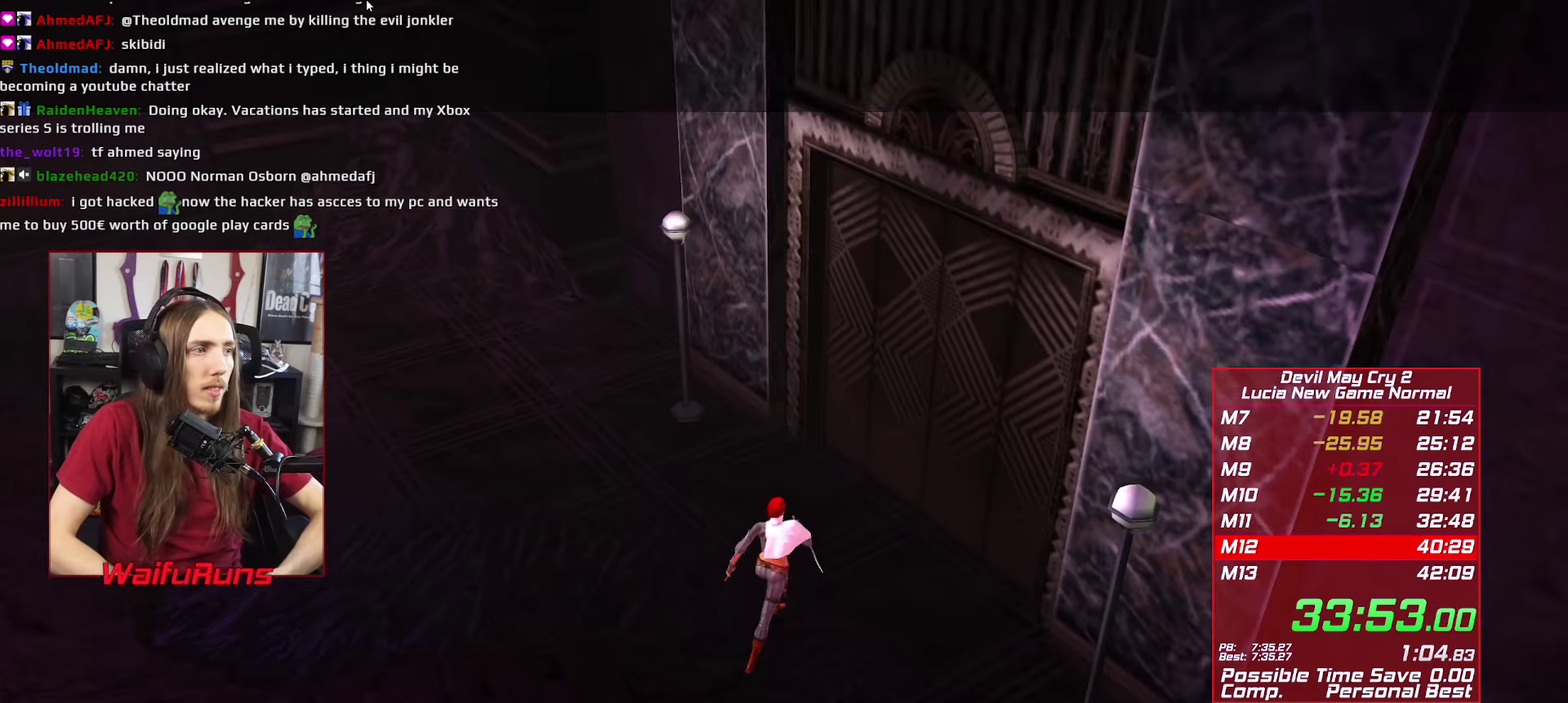
{"buttons": [], "left_stick": "up-right", "right_stick": "center", "events": []}
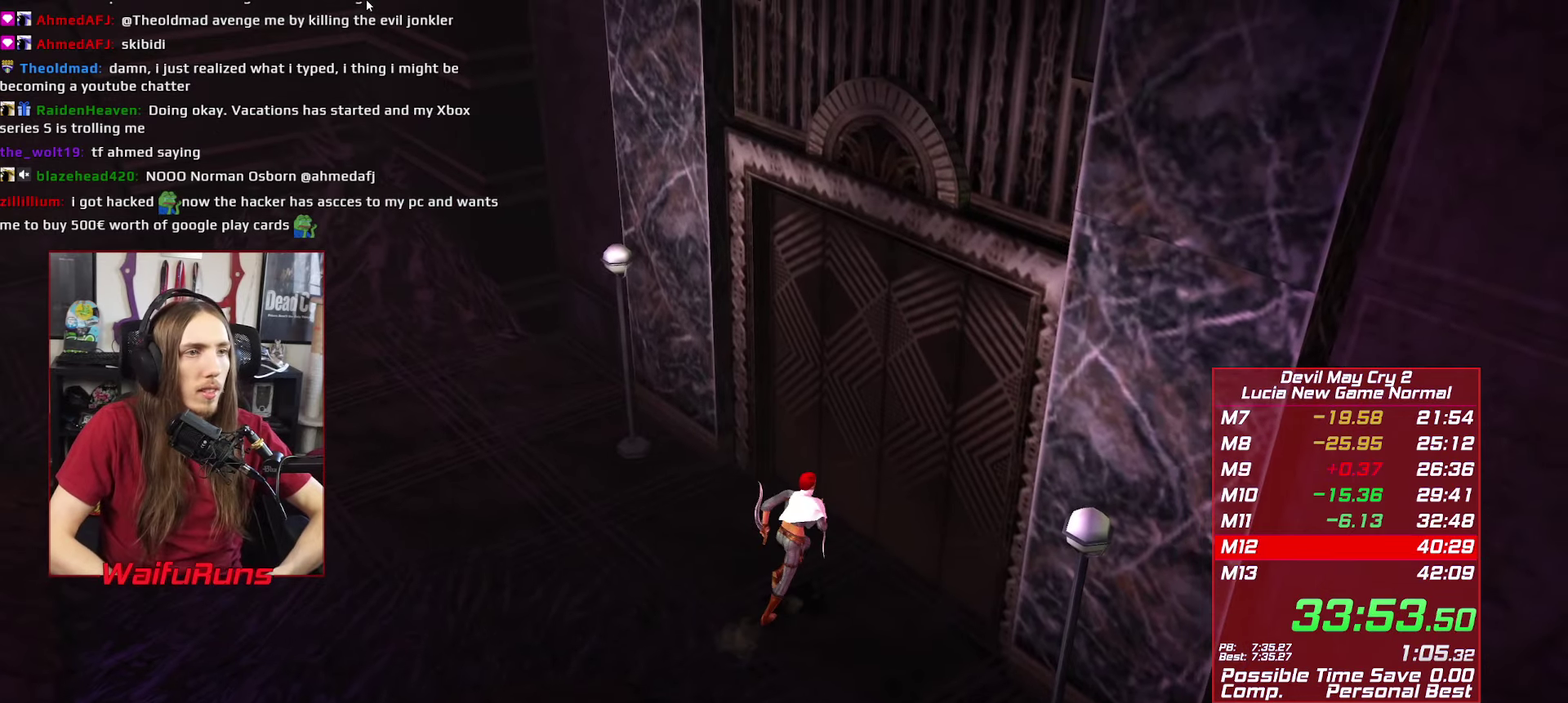
{"buttons": [], "left_stick": "center", "right_stick": "center", "events": [[33, "B", "down"], [83, "B", "up"], [167, "B", "down"], [250, "B", "up"], [300, "left_stick", "center"]]}
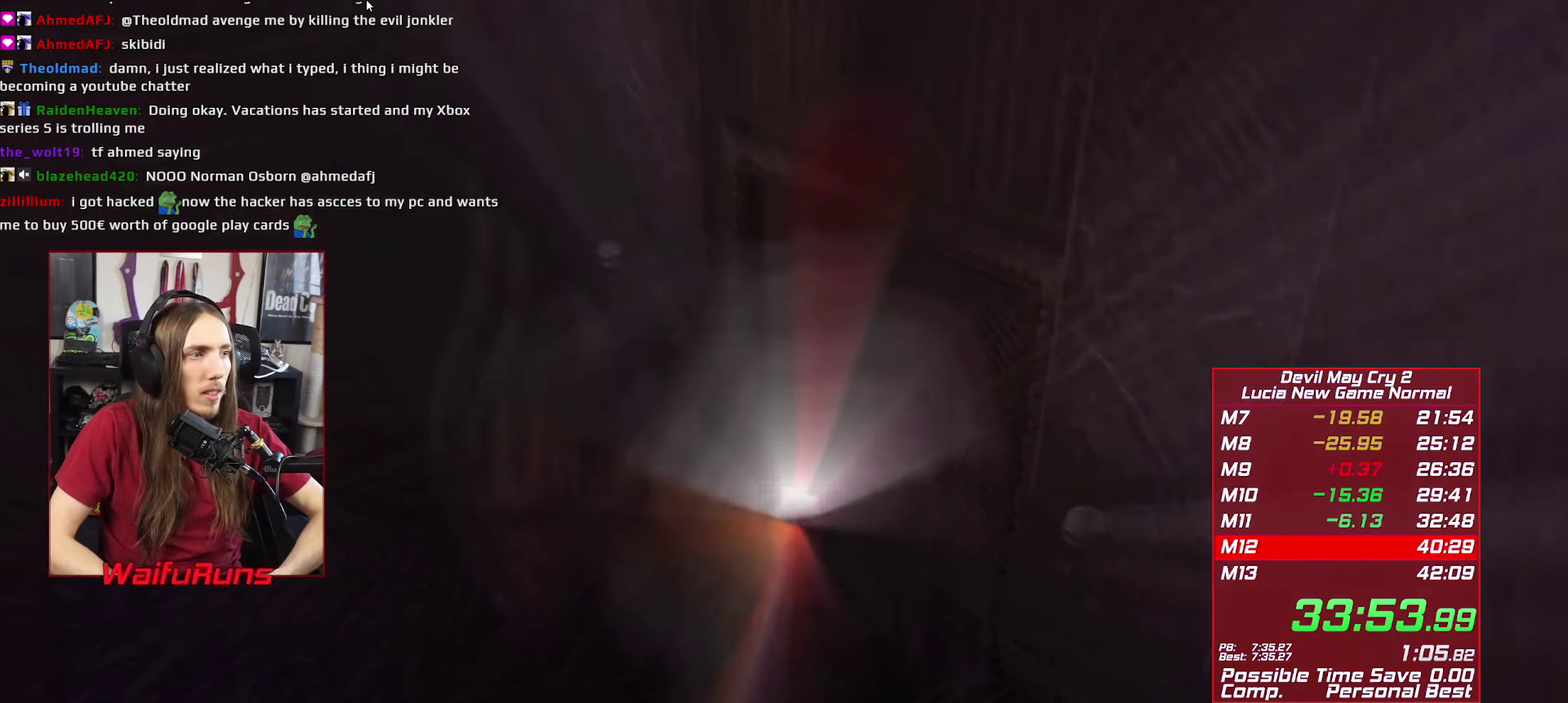
{"buttons": [], "left_stick": "center", "right_stick": "center", "events": []}
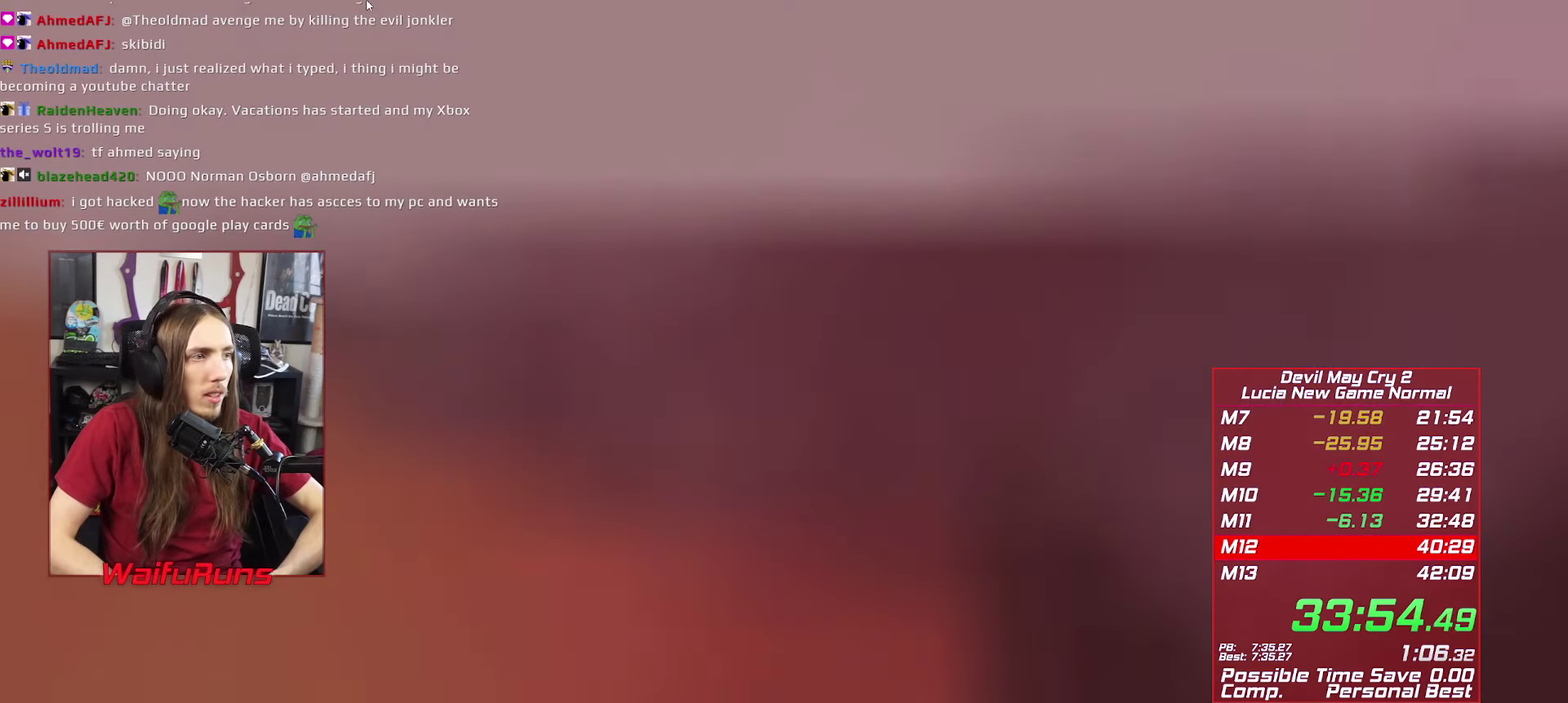
{"buttons": [], "left_stick": "center", "right_stick": "center", "events": []}
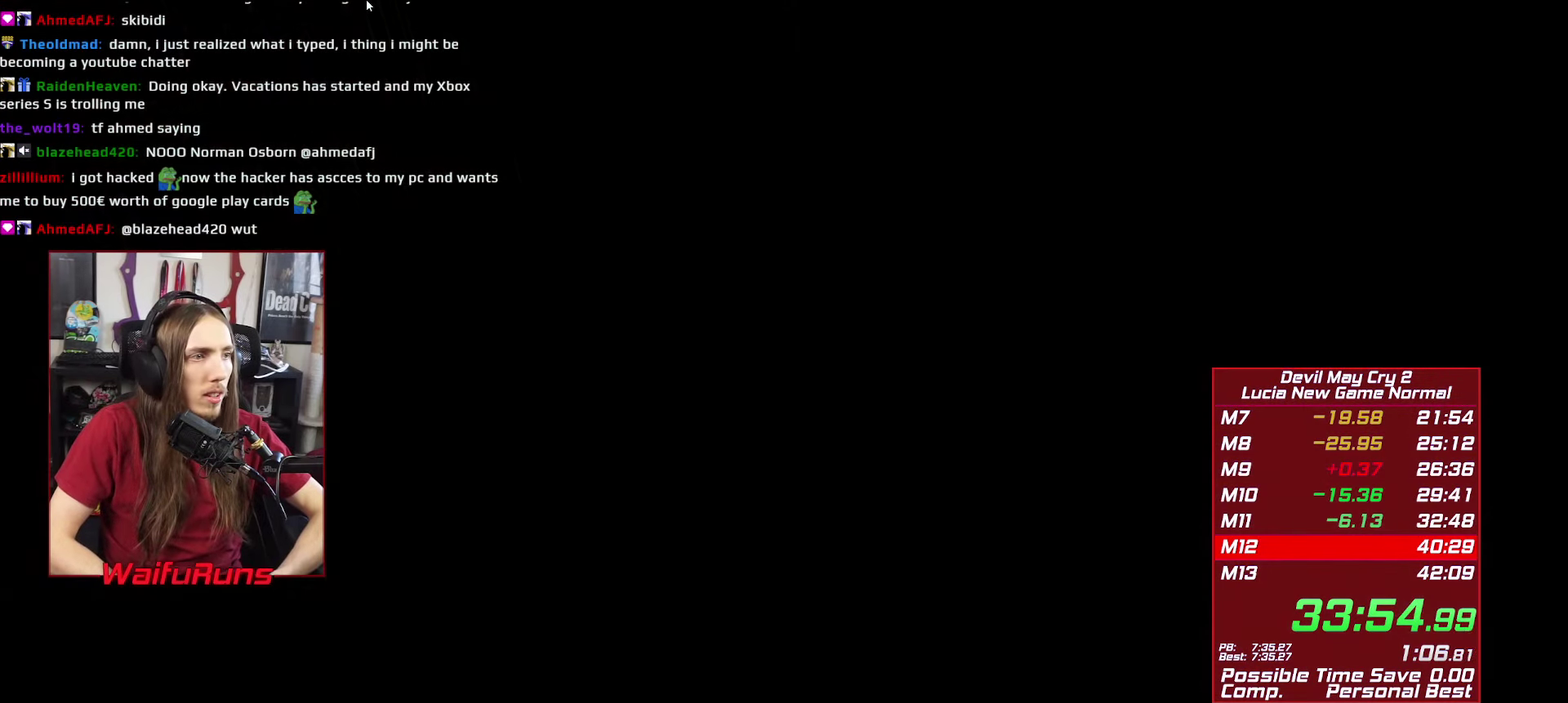
{"buttons": [], "left_stick": "center", "right_stick": "center", "events": []}
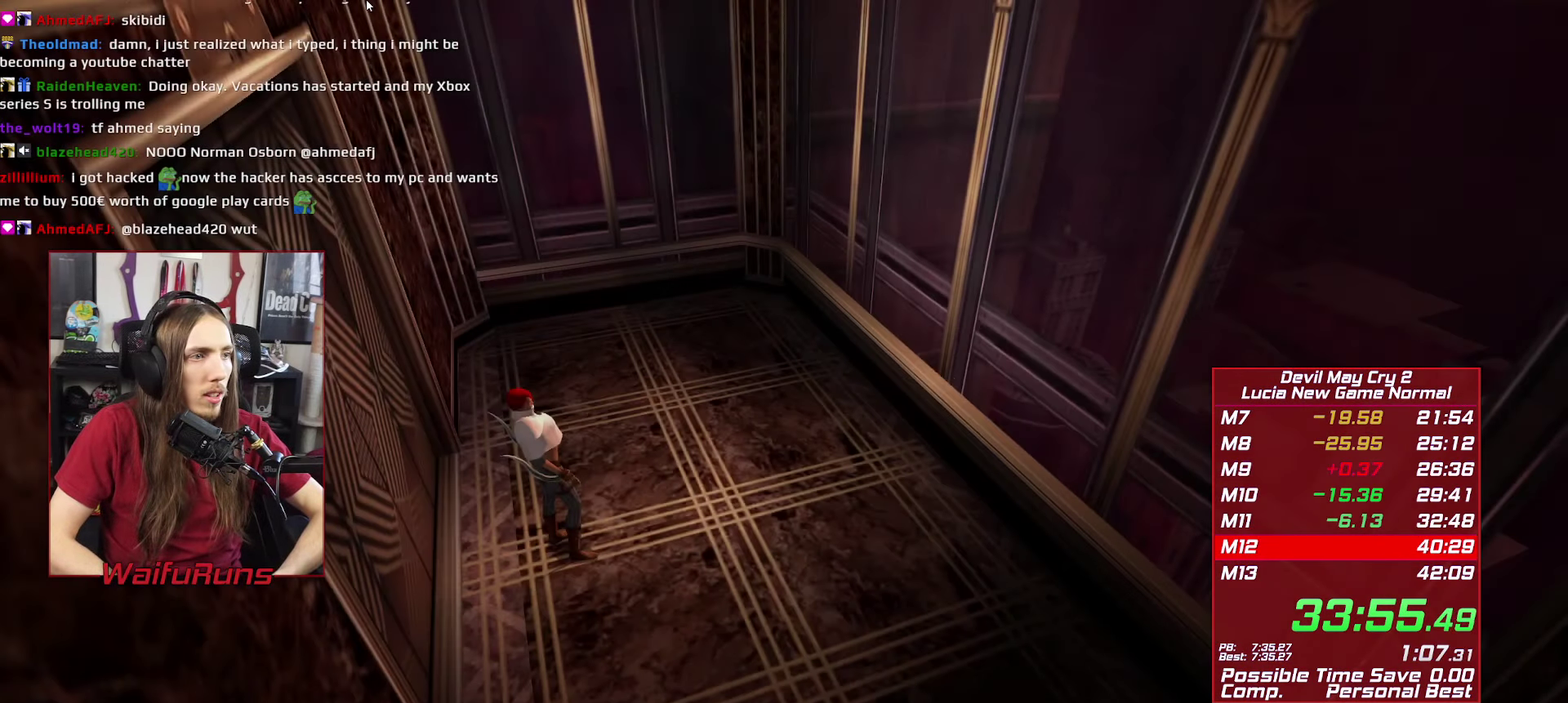
{"buttons": ["L2", "R1"], "left_stick": "center", "right_stick": "center", "events": [[267, "R1", "down"], [417, "L2", "down"]]}
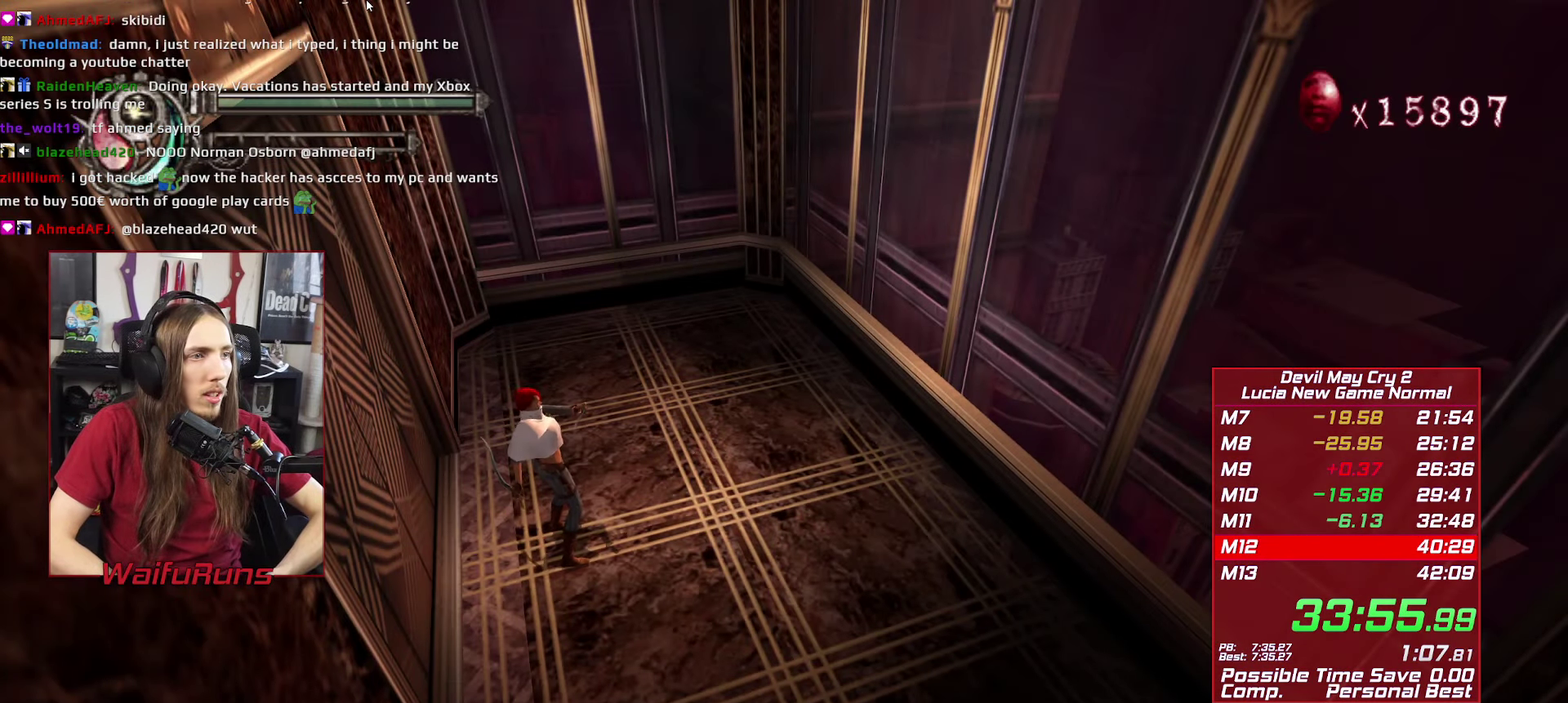
{"buttons": ["R1"], "left_stick": "center", "right_stick": "center", "events": [[67, "L2", "up"]]}
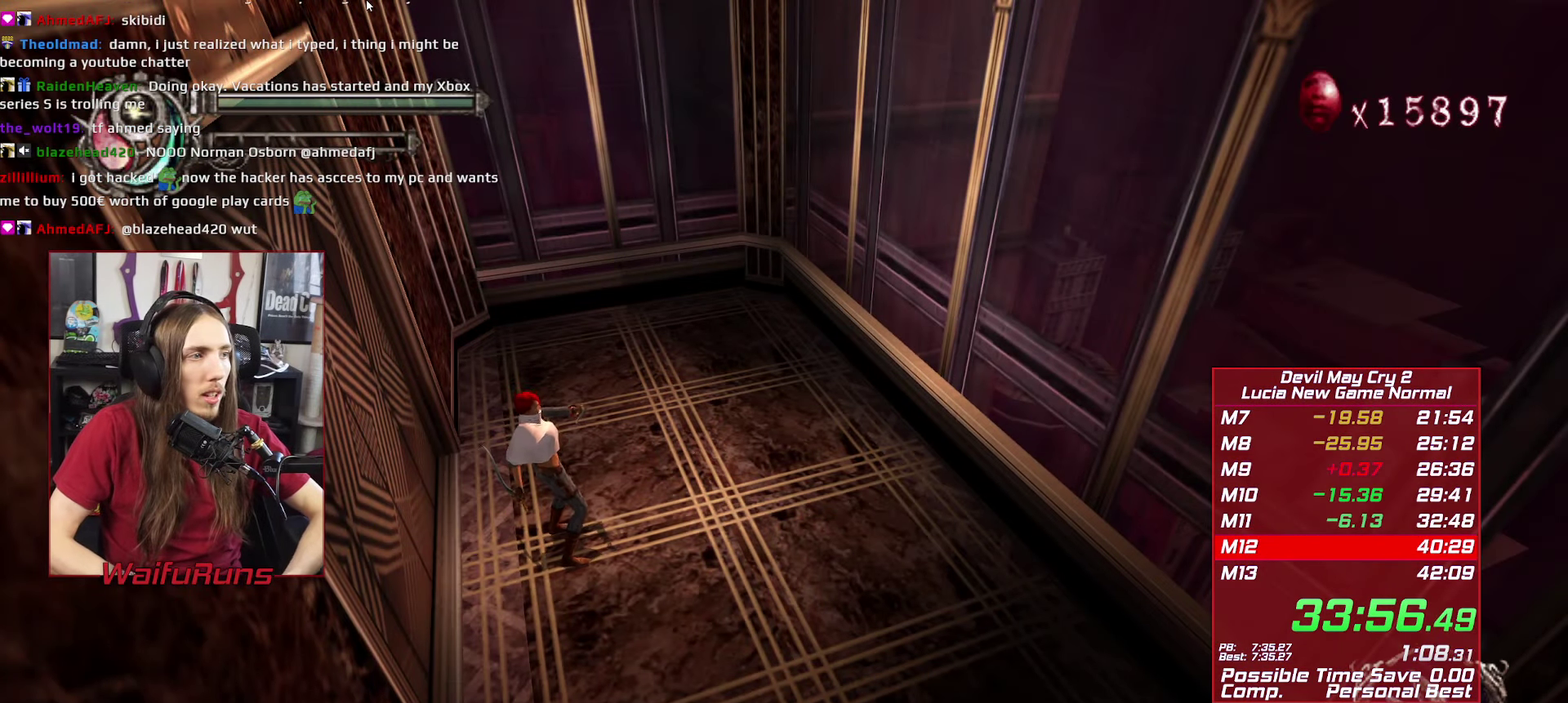
{"buttons": ["R1"], "left_stick": "center", "right_stick": "center", "events": []}
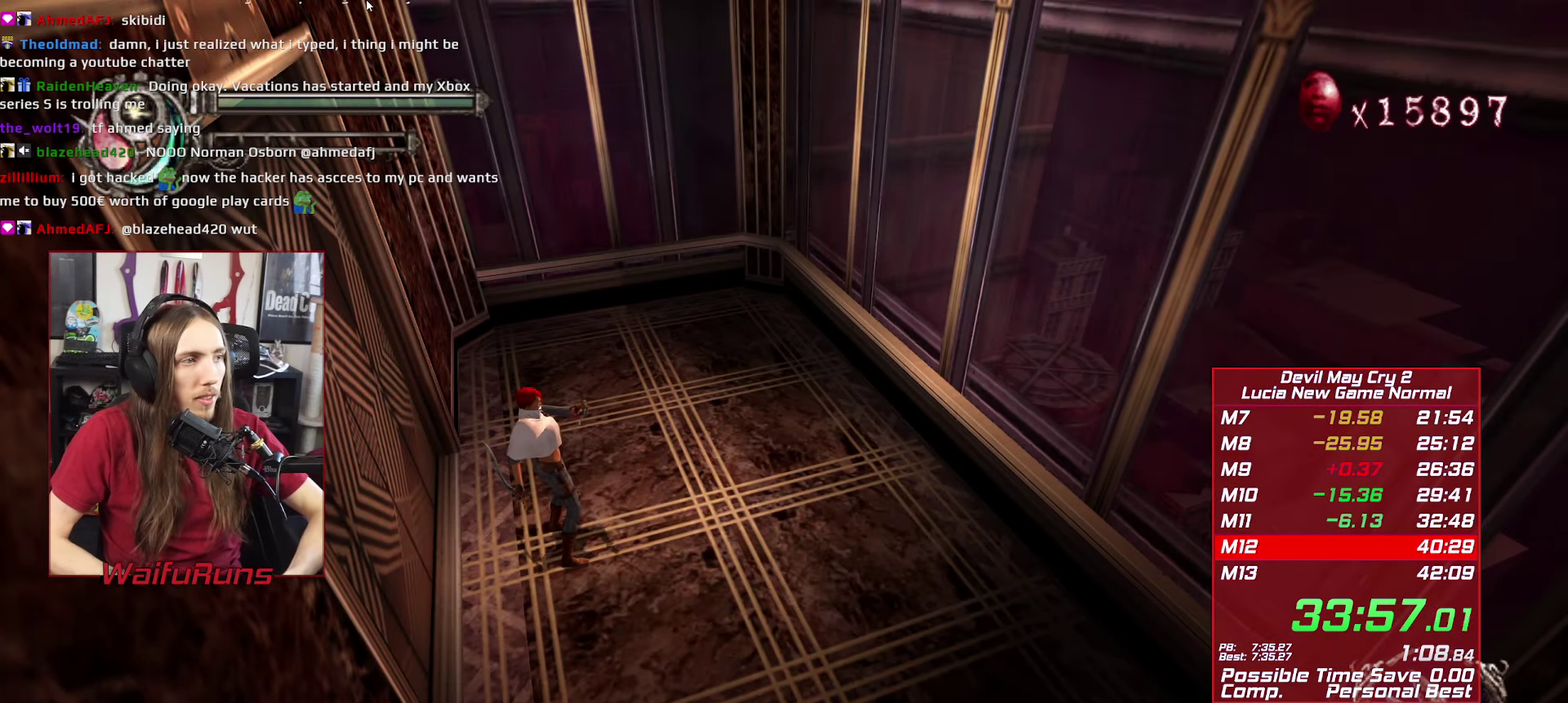
{"buttons": ["R1"], "left_stick": "center", "right_stick": "center", "events": []}